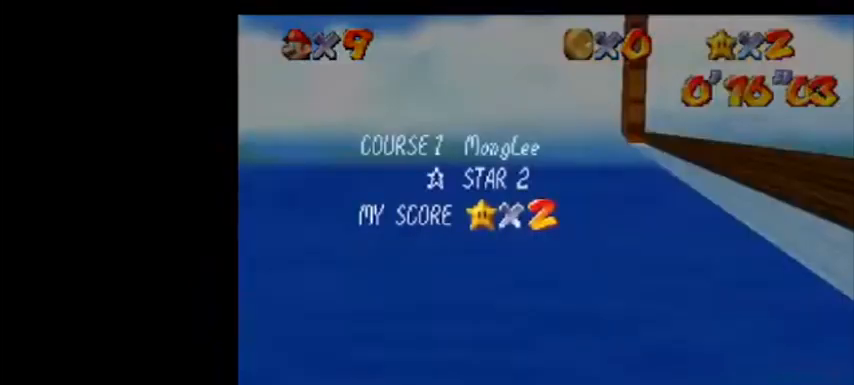
Gameplay with a controller (Nintendo layout); each line is a JSON object with the inputs held at the frame after it. "events" lists button and stick changes between this image and that frame as [ms after this image, input, new state], when the widget could be followed in between. Not read: L3 R3 START.
{"buttons": ["Z"], "left_stick": "up-left", "events": []}
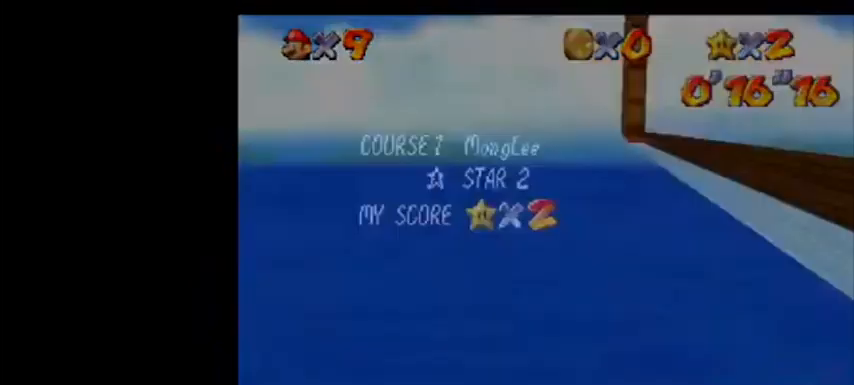
{"buttons": ["C_LEFT"], "left_stick": "up-right", "events": [[33, "Z", "up"], [267, "left_stick", "up-right"], [433, "C_LEFT", "down"]]}
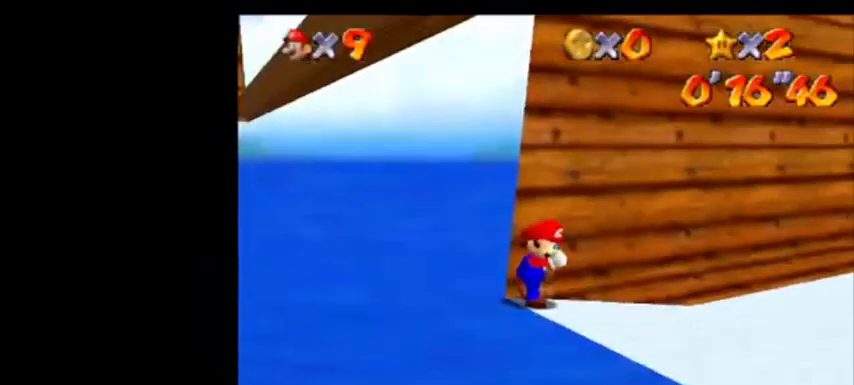
{"buttons": [], "left_stick": "up", "events": [[33, "C_LEFT", "up"], [100, "C_LEFT", "down"], [233, "C_LEFT", "up"], [267, "left_stick", "up"]]}
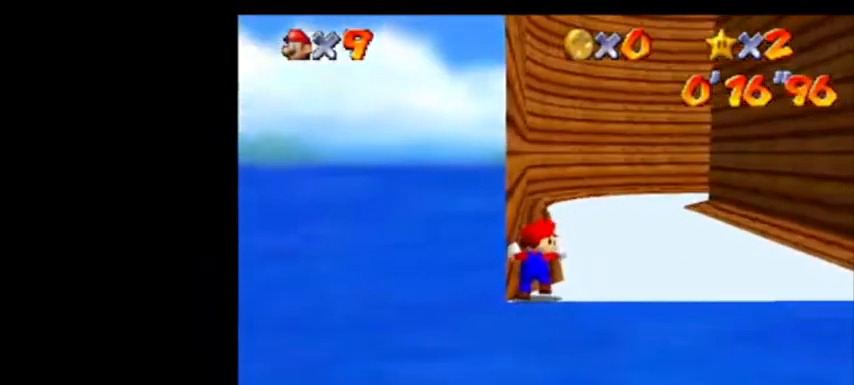
{"buttons": [], "left_stick": "up", "events": [[233, "left_stick", "center"], [267, "A", "down"], [300, "left_stick", "up"], [400, "A", "up"]]}
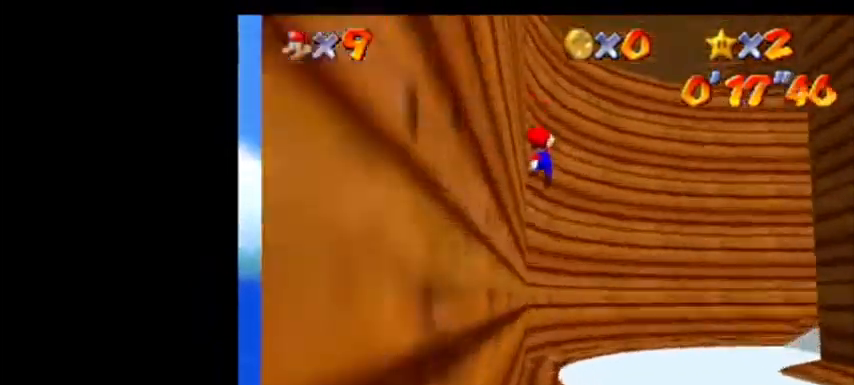
{"buttons": [], "left_stick": "up-right", "events": [[500, "left_stick", "up-right"]]}
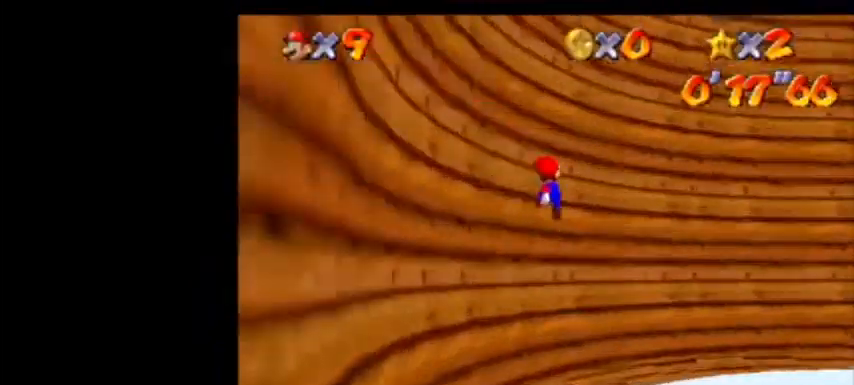
{"buttons": [], "left_stick": "right", "events": [[300, "left_stick", "right"]]}
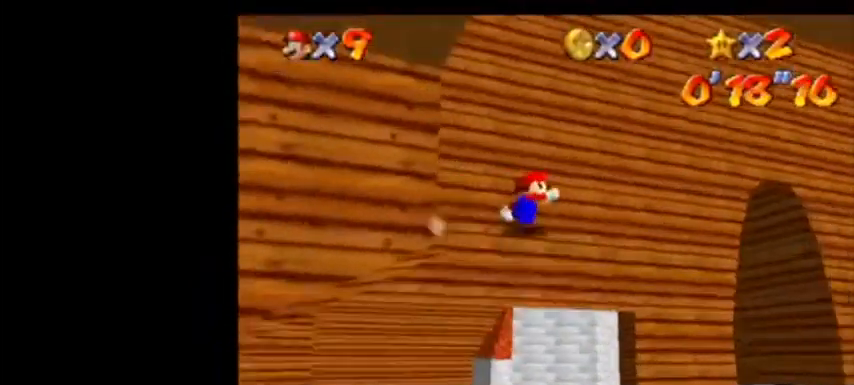
{"buttons": ["A"], "left_stick": "up-right", "events": [[67, "A", "down"], [67, "left_stick", "up-right"]]}
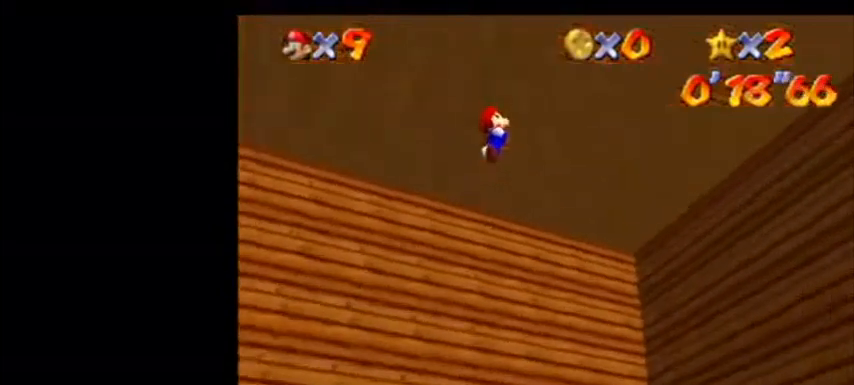
{"buttons": [], "left_stick": "right", "events": [[233, "A", "up"], [267, "left_stick", "right"]]}
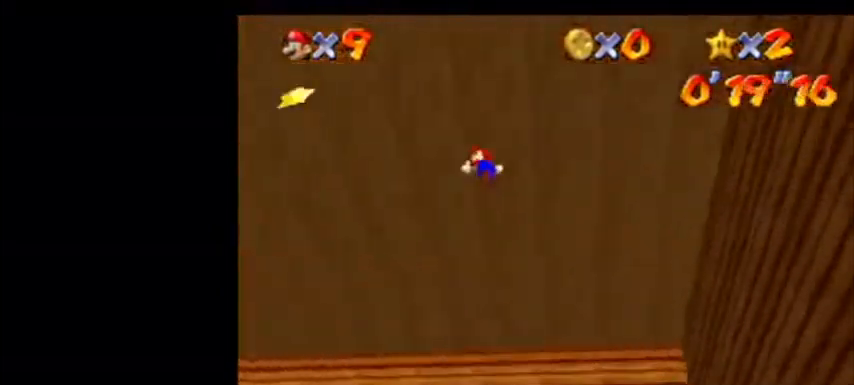
{"buttons": ["A", "Z"], "left_stick": "center", "events": [[33, "A", "down"], [33, "left_stick", "left"], [167, "Z", "down"], [333, "left_stick", "center"]]}
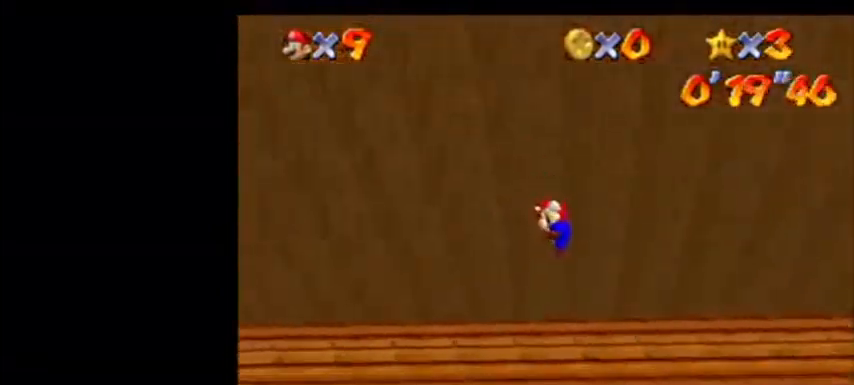
{"buttons": [], "left_stick": "center", "events": [[133, "Z", "up"], [167, "A", "up"]]}
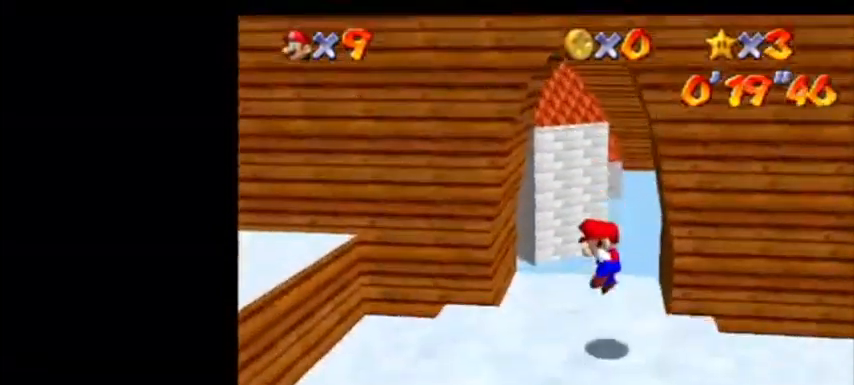
{"buttons": [], "left_stick": "center", "events": []}
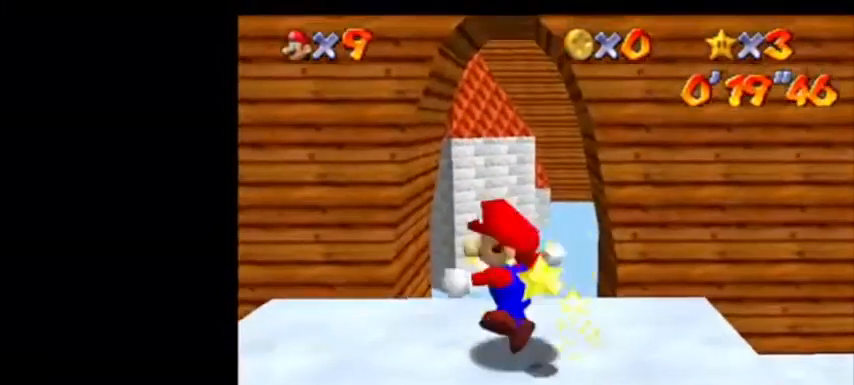
{"buttons": [], "left_stick": "center", "events": []}
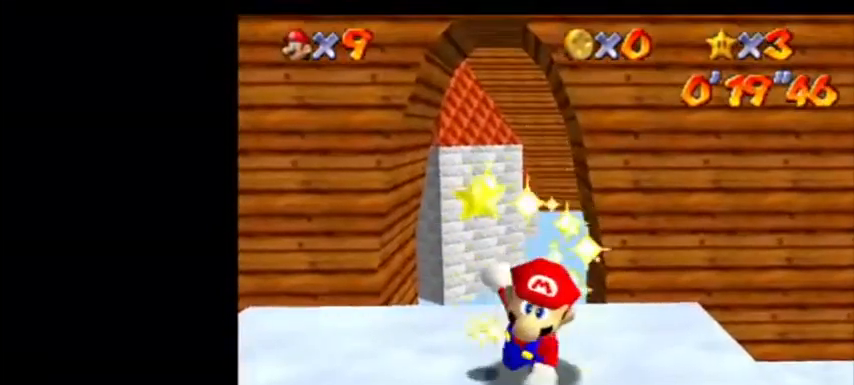
{"buttons": [], "left_stick": "center", "events": []}